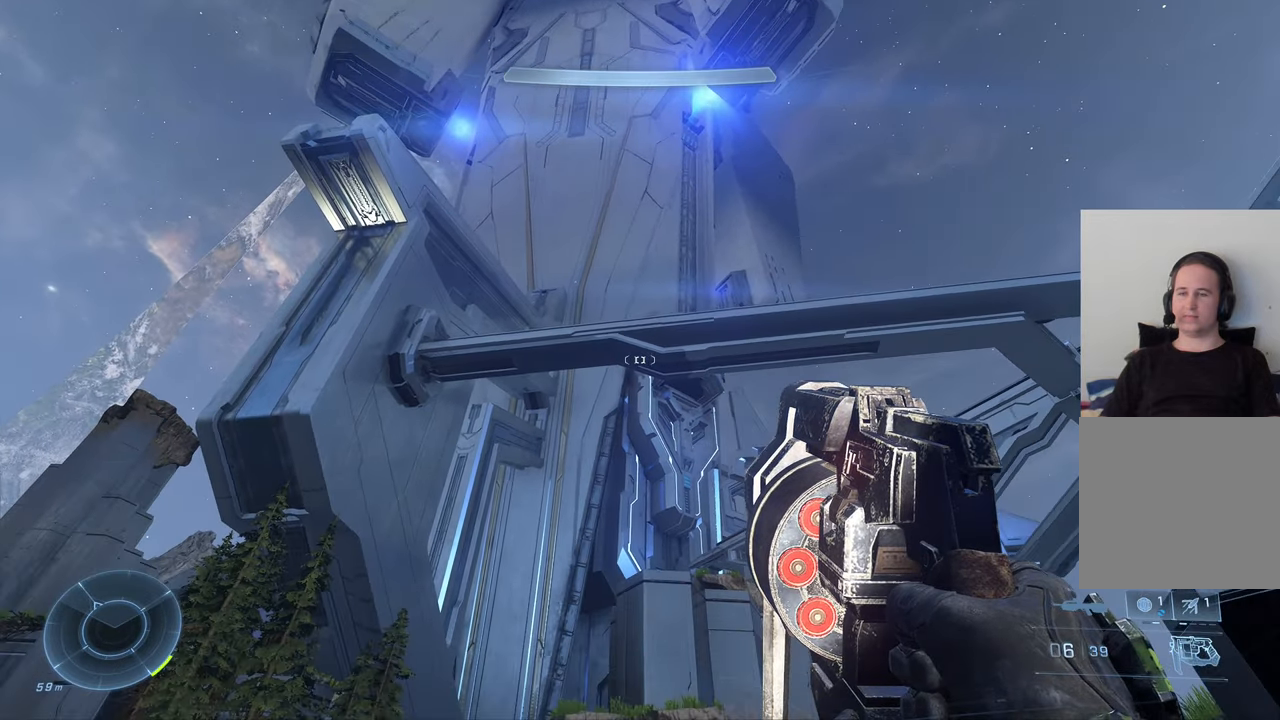
Gameplay with a controller (Xbox layout); each line is a JSON object with the inputs held at the frame after it. "events" lists button and stick changes between this image and that frame as [ms after this image, input, new state], when the widget could be followed in between.
{"buttons": [], "left_stick": "center", "right_stick": "down", "events": []}
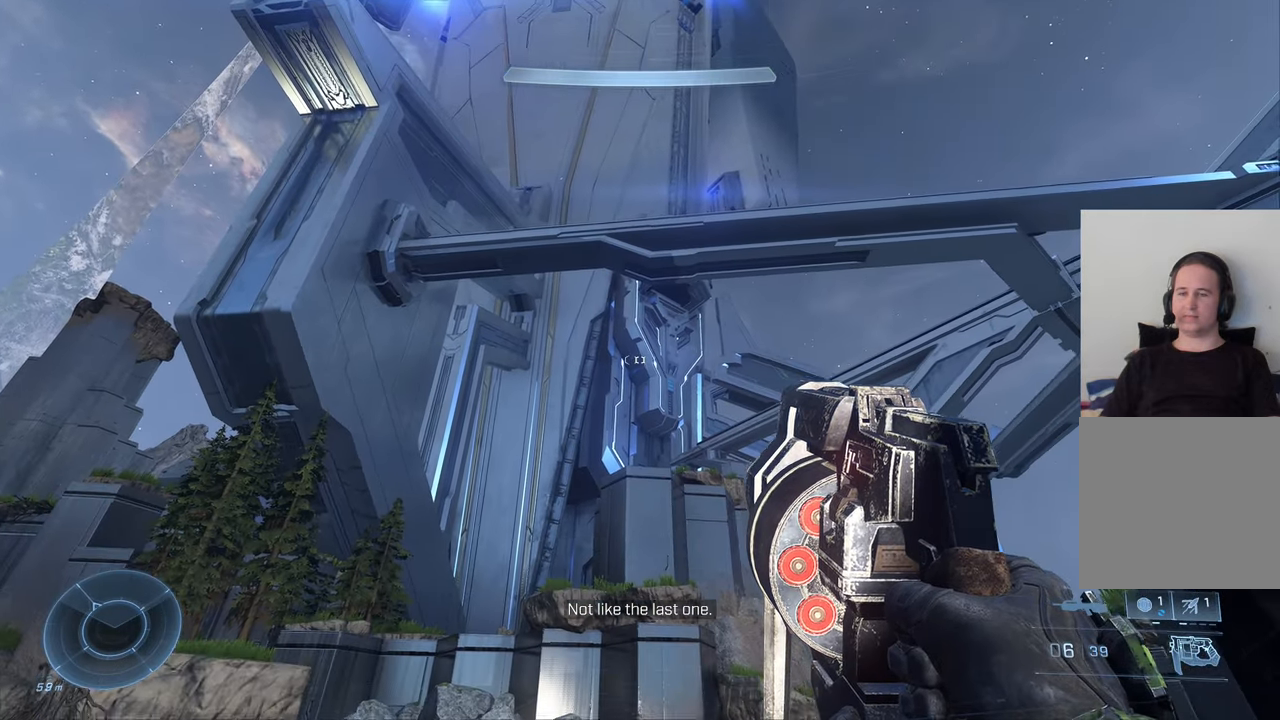
{"buttons": [], "left_stick": "center", "right_stick": "center", "events": [[350, "right_stick", "center"]]}
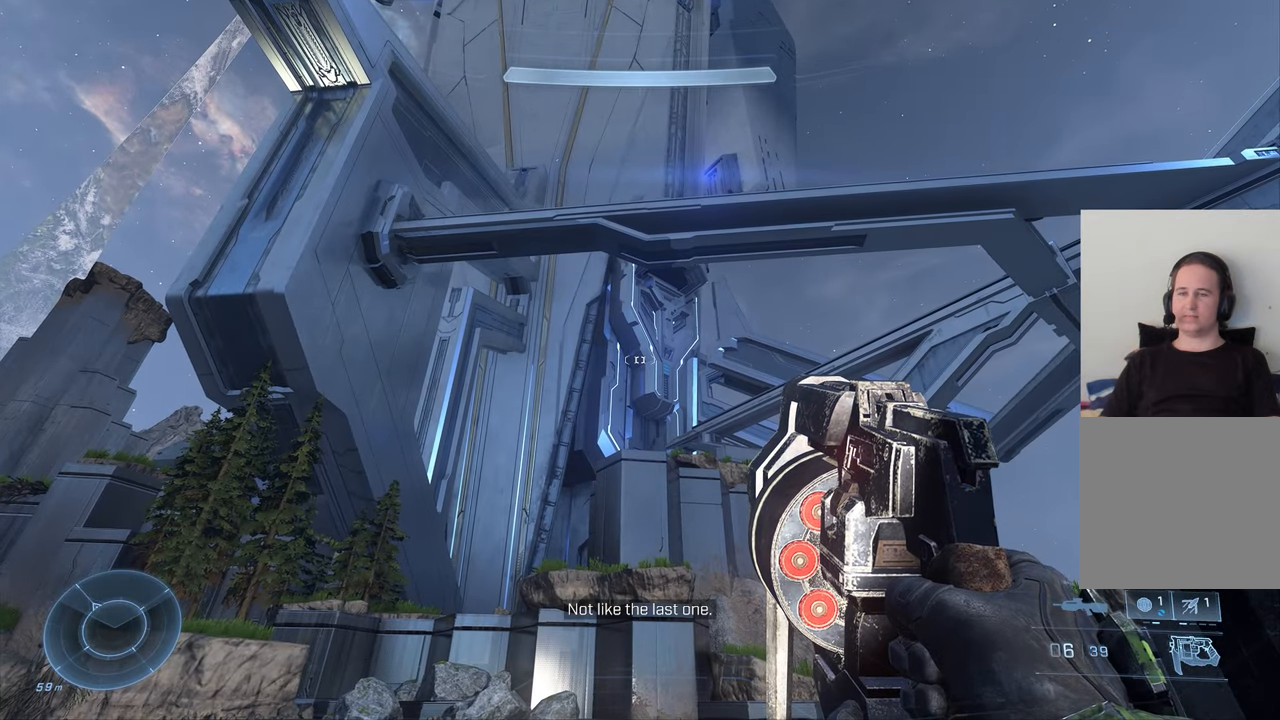
{"buttons": [], "left_stick": "center", "right_stick": "left", "events": [[283, "right_stick", "left"]]}
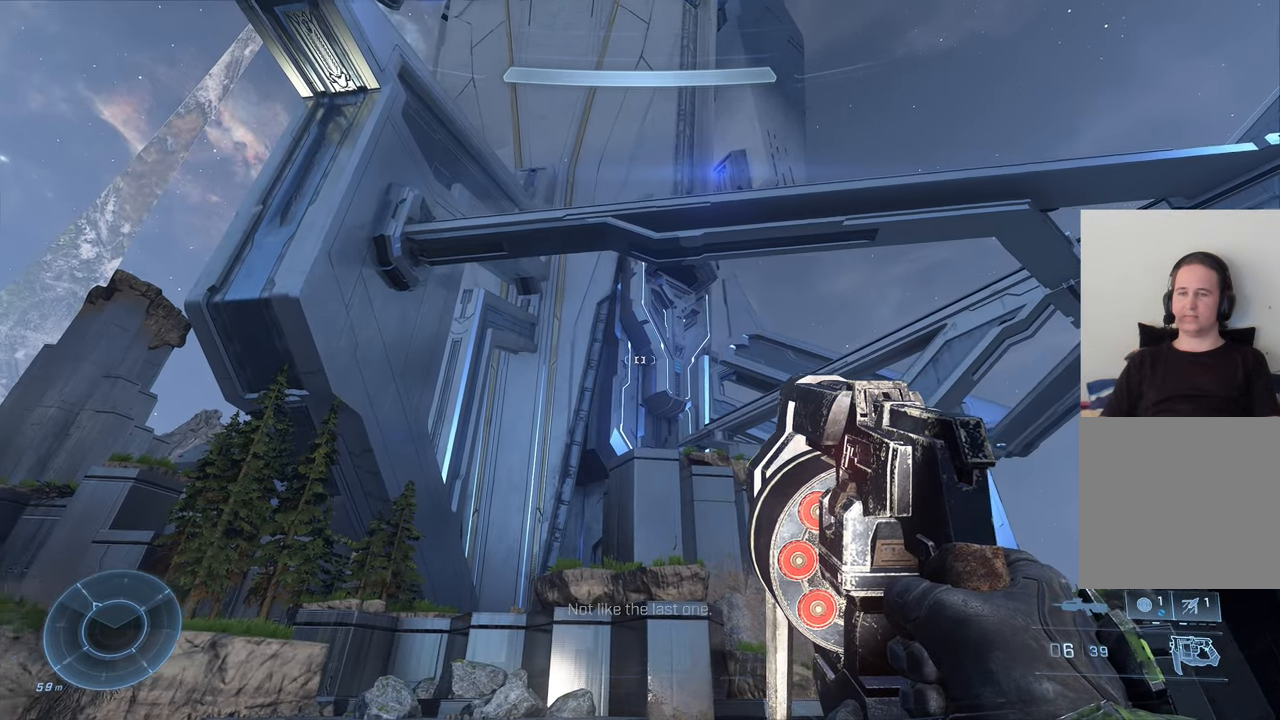
{"buttons": [], "left_stick": "center", "right_stick": "down-left", "events": [[233, "right_stick", "down-left"]]}
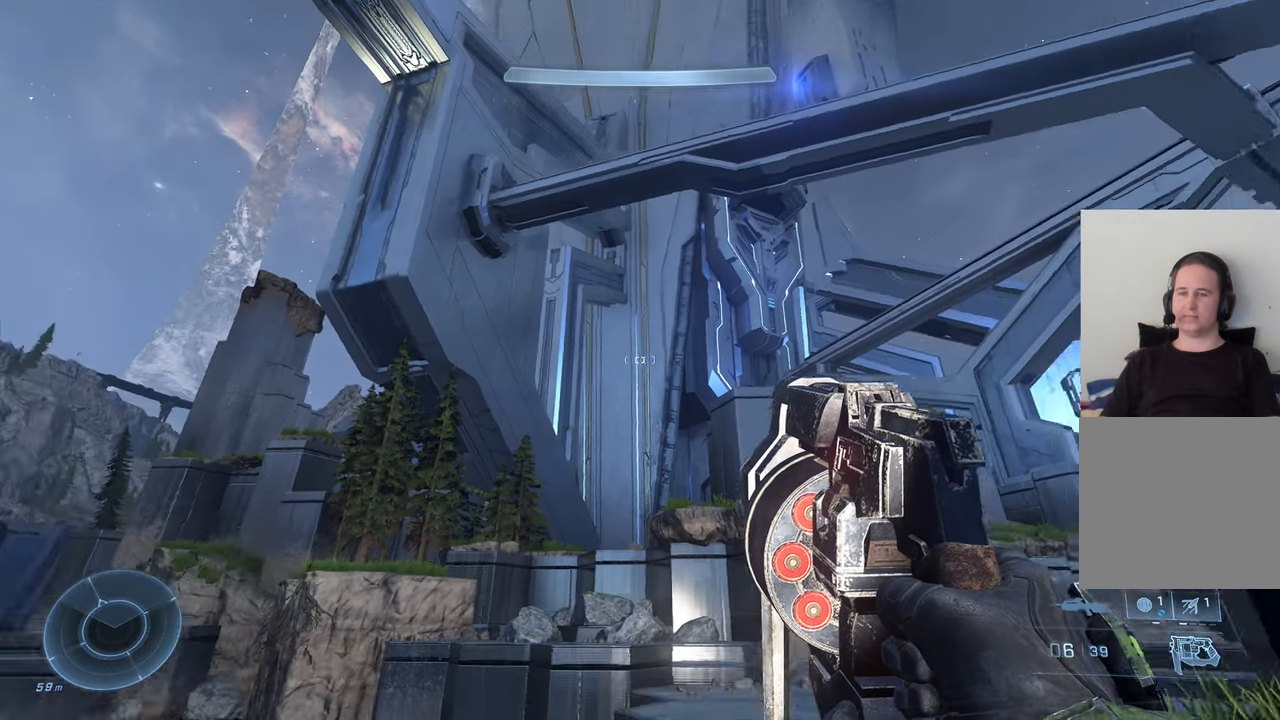
{"buttons": [], "left_stick": "center", "right_stick": "left", "events": [[366, "right_stick", "left"]]}
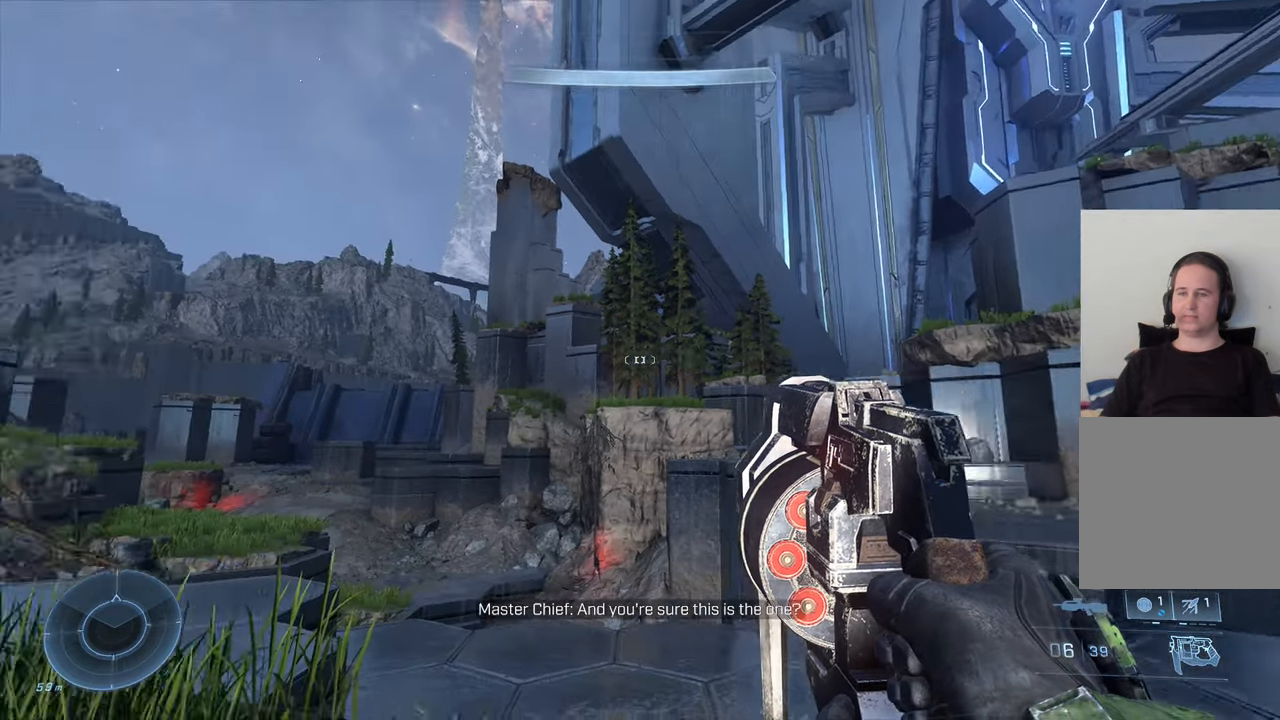
{"buttons": [], "left_stick": "center", "right_stick": "center", "events": [[466, "right_stick", "center"]]}
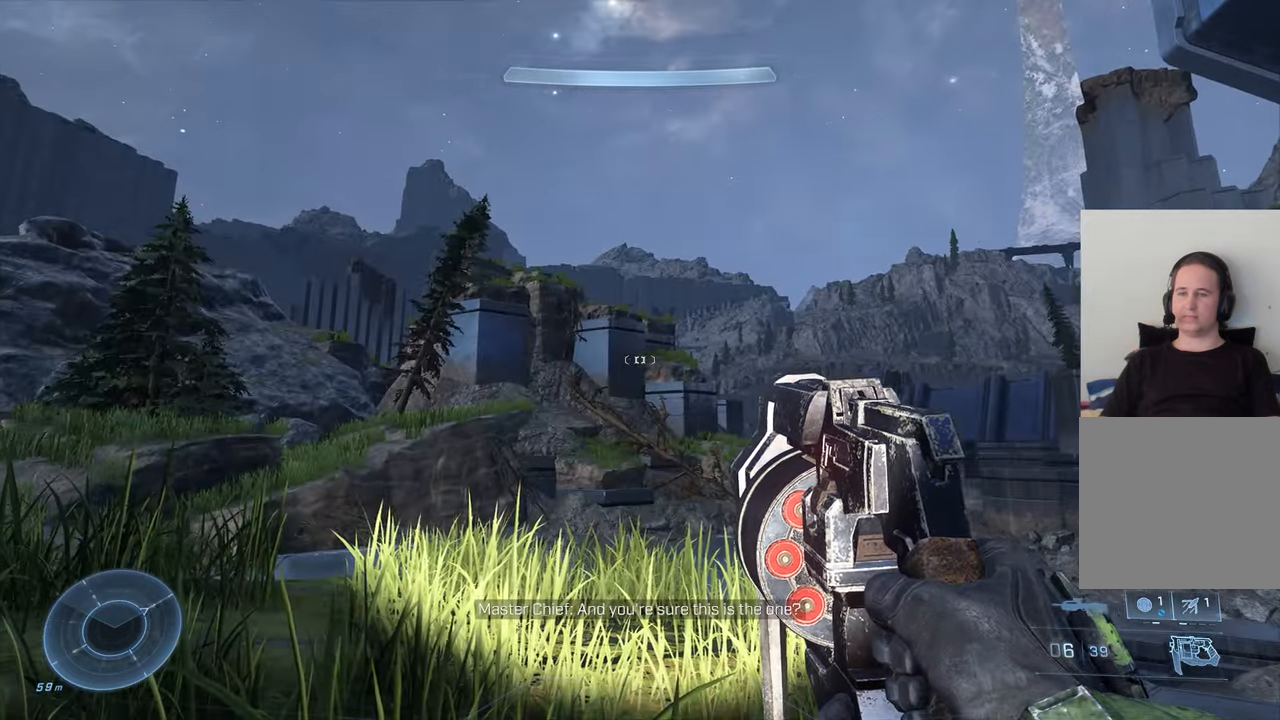
{"buttons": [], "left_stick": "center", "right_stick": "left", "events": [[283, "right_stick", "left"]]}
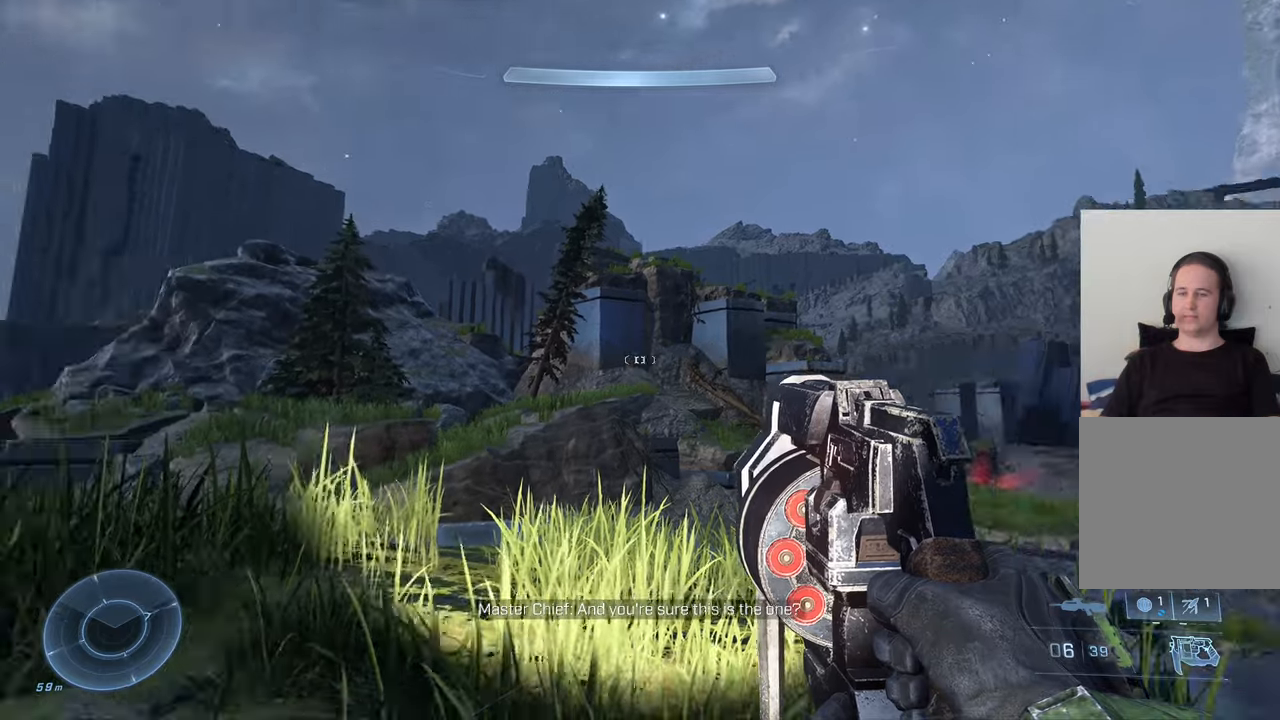
{"buttons": [], "left_stick": "center", "right_stick": "center", "events": [[433, "right_stick", "center"]]}
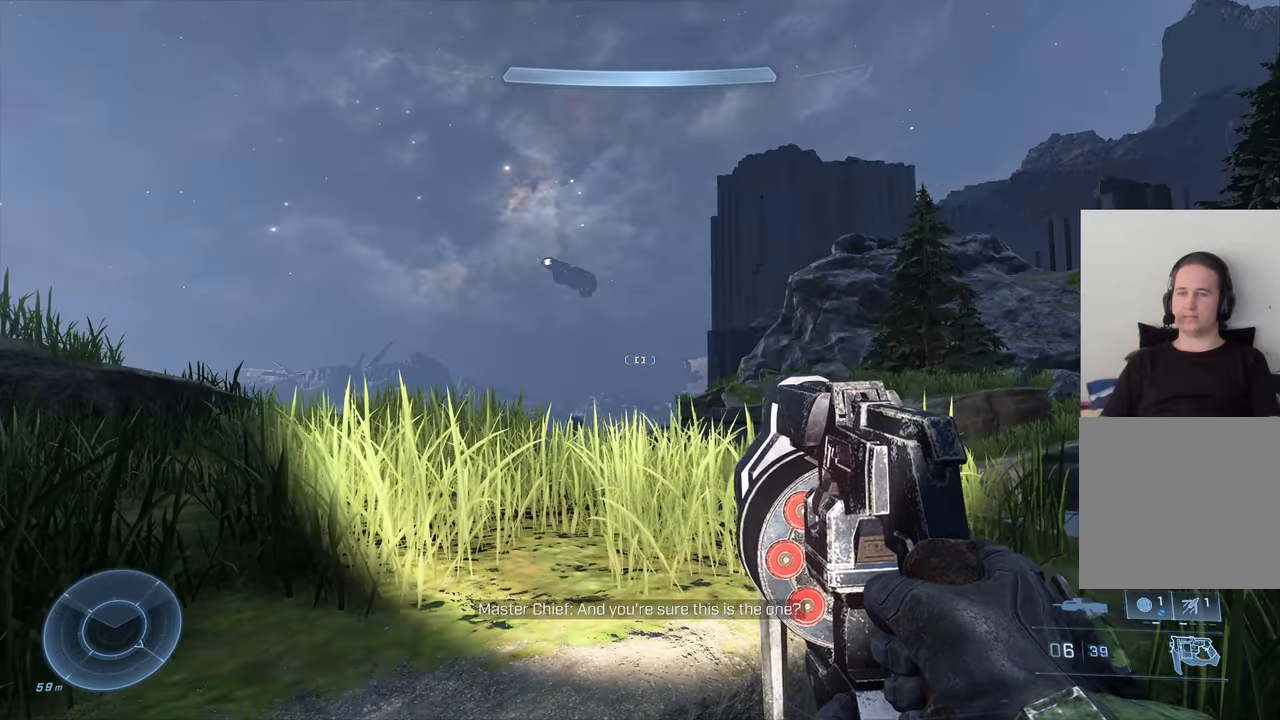
{"buttons": [], "left_stick": "up-left", "right_stick": "left", "events": [[217, "A", "down"], [267, "left_stick", "up-left"], [300, "A", "up"], [417, "right_stick", "left"]]}
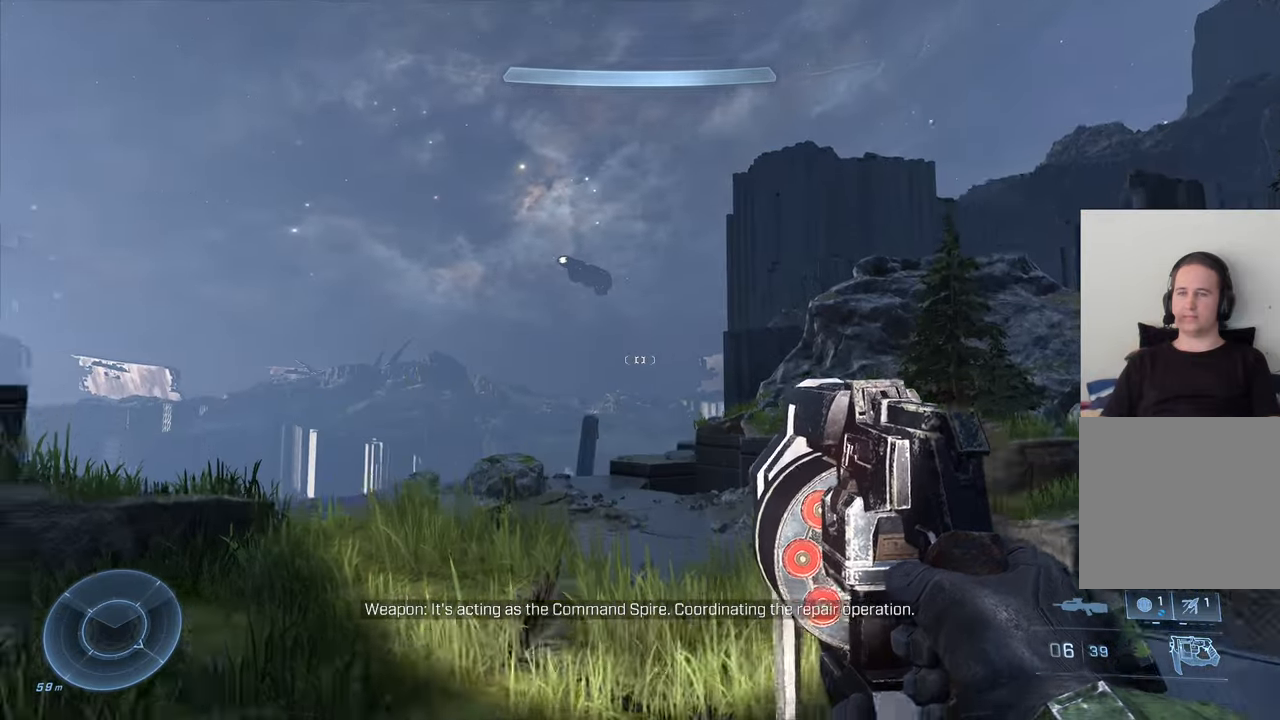
{"buttons": [], "left_stick": "up-left", "right_stick": "center", "events": [[283, "right_stick", "center"]]}
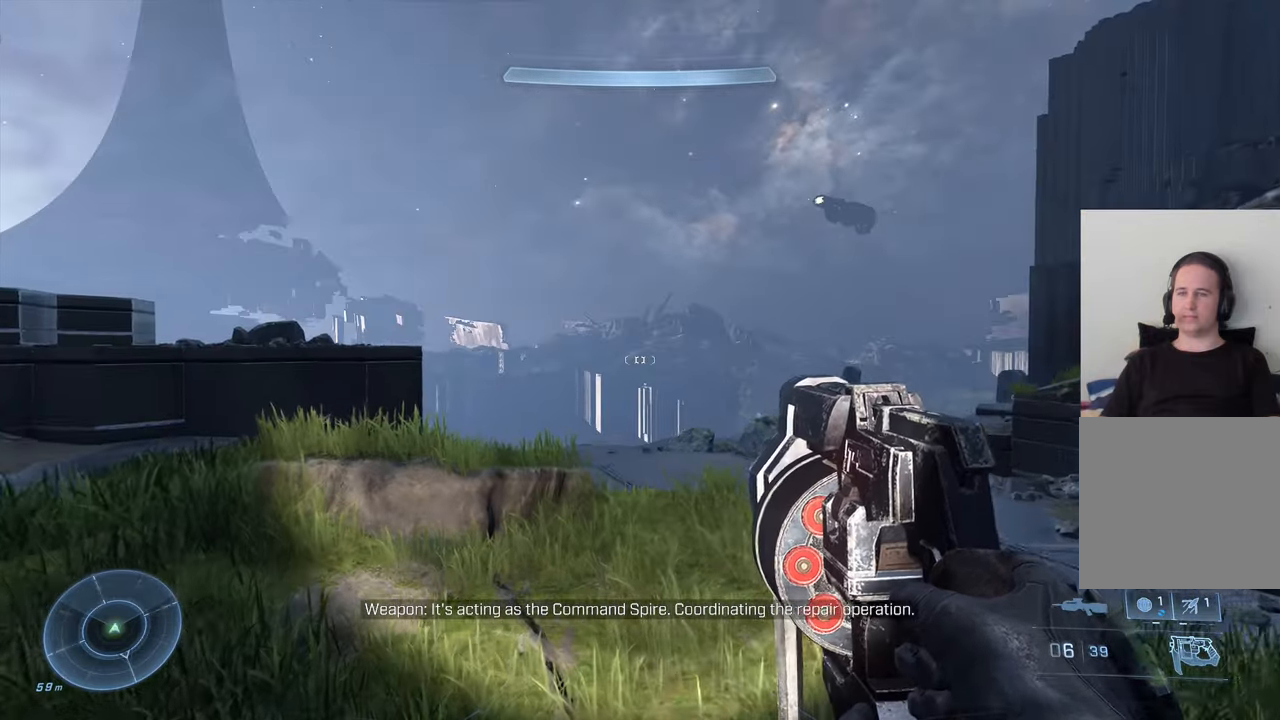
{"buttons": [], "left_stick": "center", "right_stick": "center", "events": [[67, "left_stick", "center"], [117, "right_stick", "left"], [300, "left_stick", "right"], [483, "left_stick", "center"], [500, "right_stick", "center"]]}
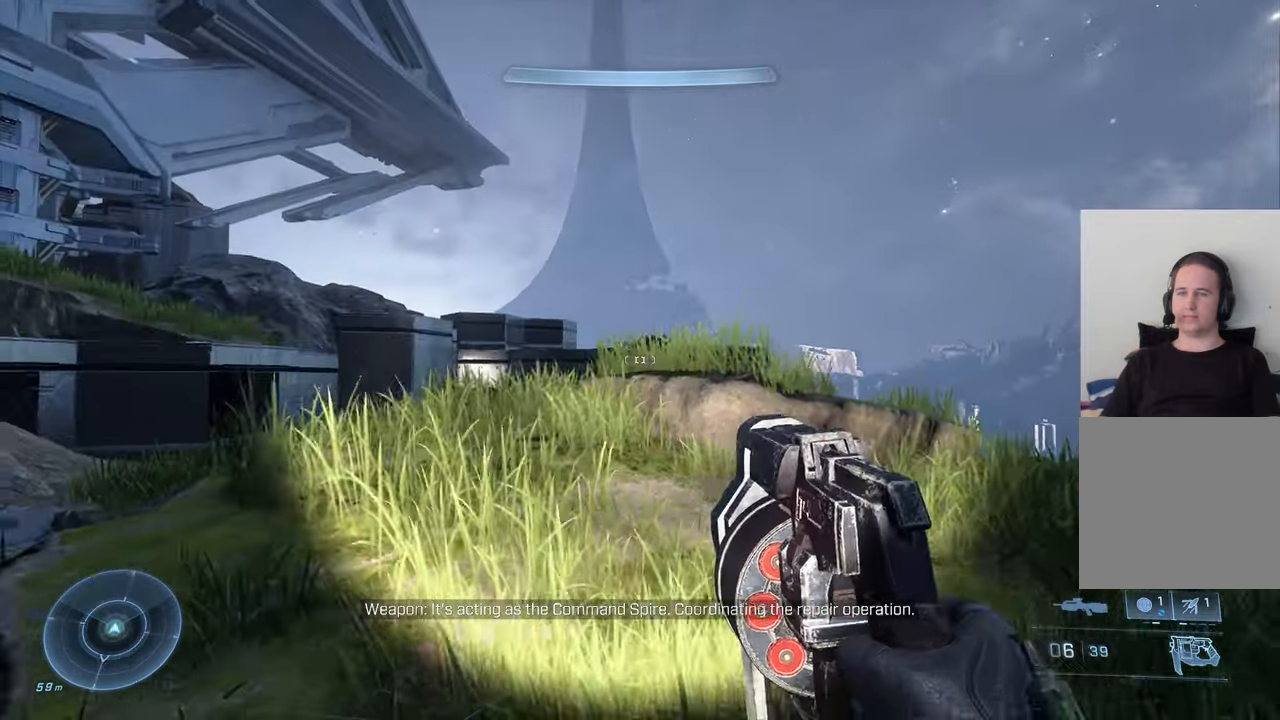
{"buttons": [], "left_stick": "up-right", "right_stick": "center", "events": [[117, "A", "down"], [167, "left_stick", "right"], [233, "A", "up"], [300, "left_stick", "up-right"]]}
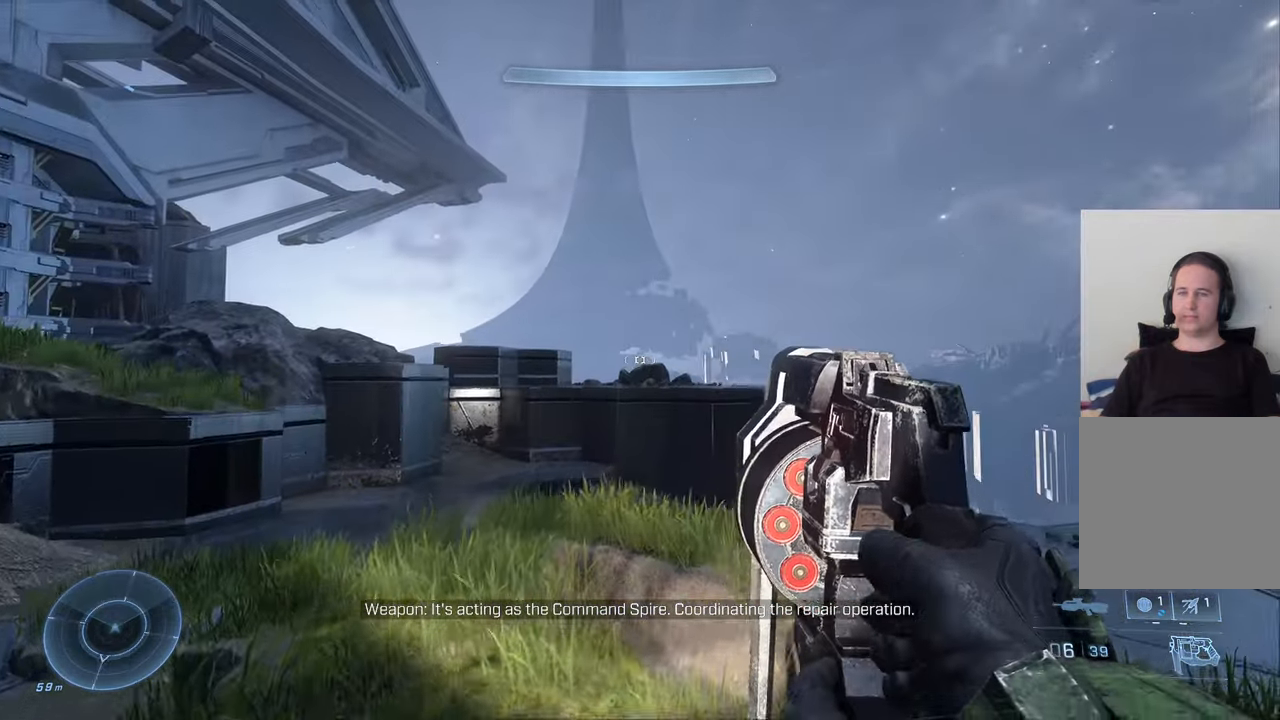
{"buttons": [], "left_stick": "up-right", "right_stick": "down-right", "events": [[183, "right_stick", "down-right"]]}
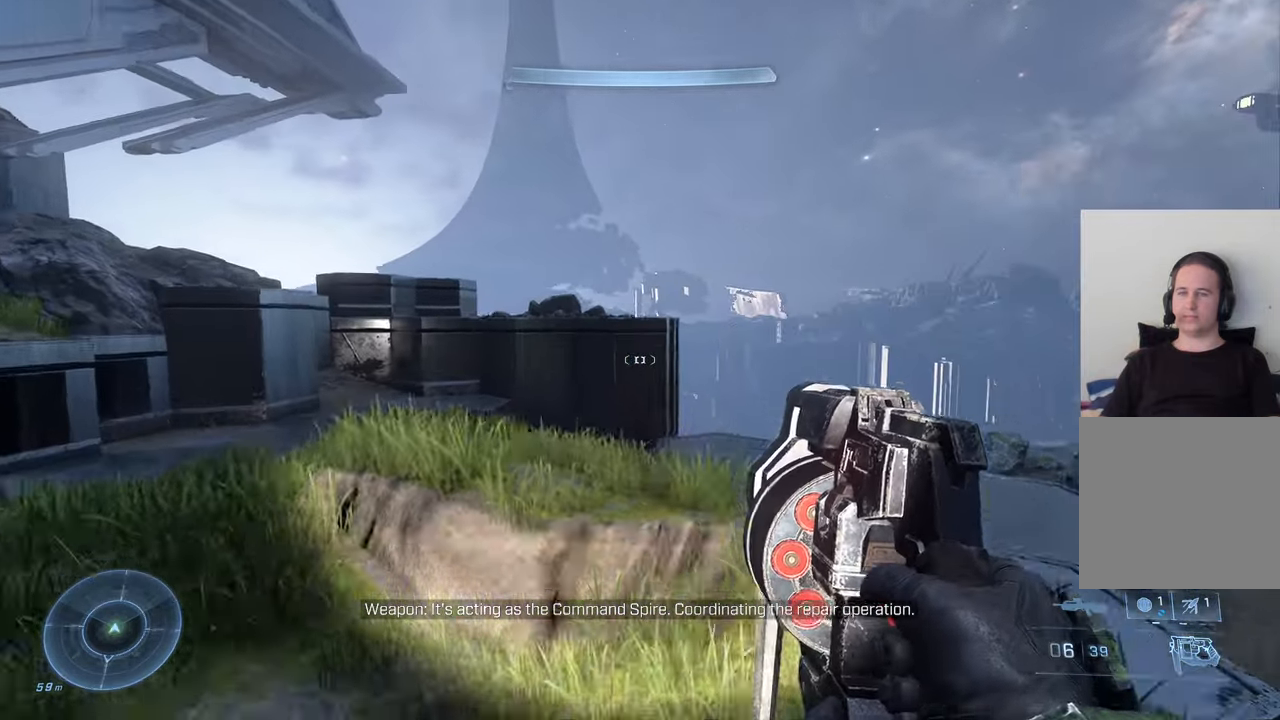
{"buttons": [], "left_stick": "up", "right_stick": "left", "events": [[50, "right_stick", "center"], [67, "left_stick", "center"], [400, "right_stick", "left"], [467, "left_stick", "up"]]}
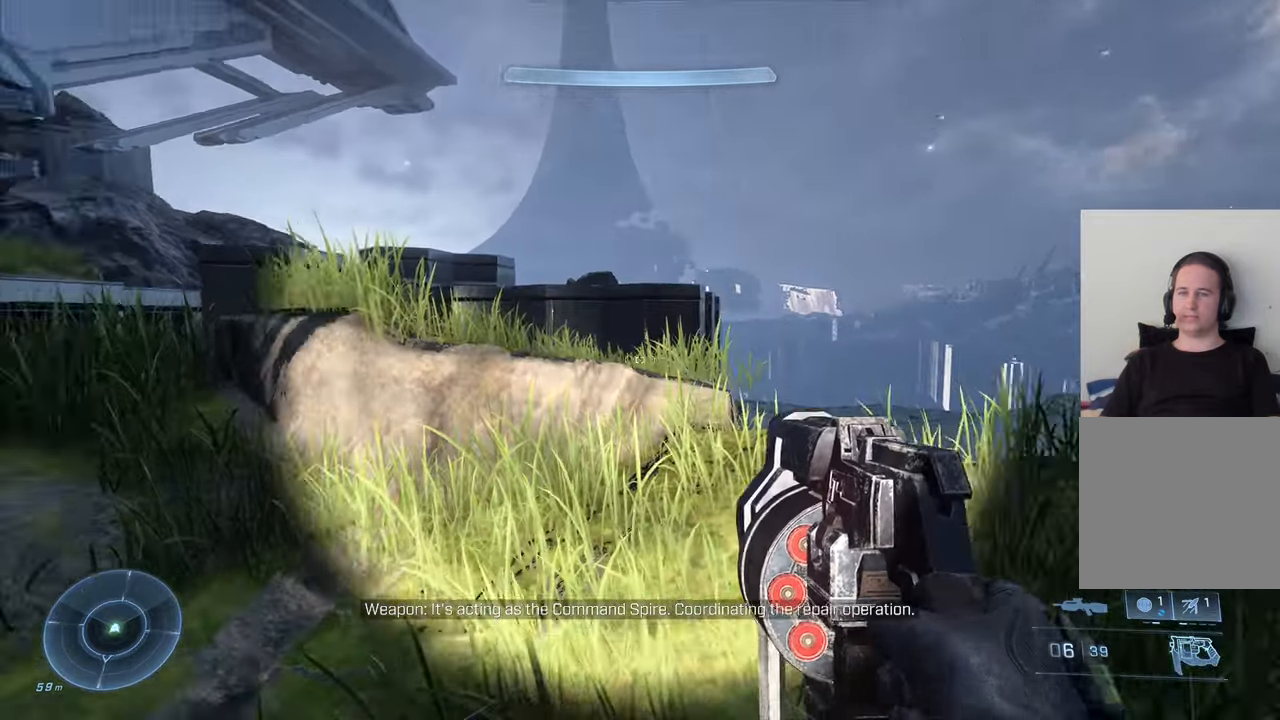
{"buttons": [], "left_stick": "left", "right_stick": "center", "events": [[133, "right_stick", "center"], [167, "A", "down"], [317, "A", "up"], [467, "left_stick", "left"]]}
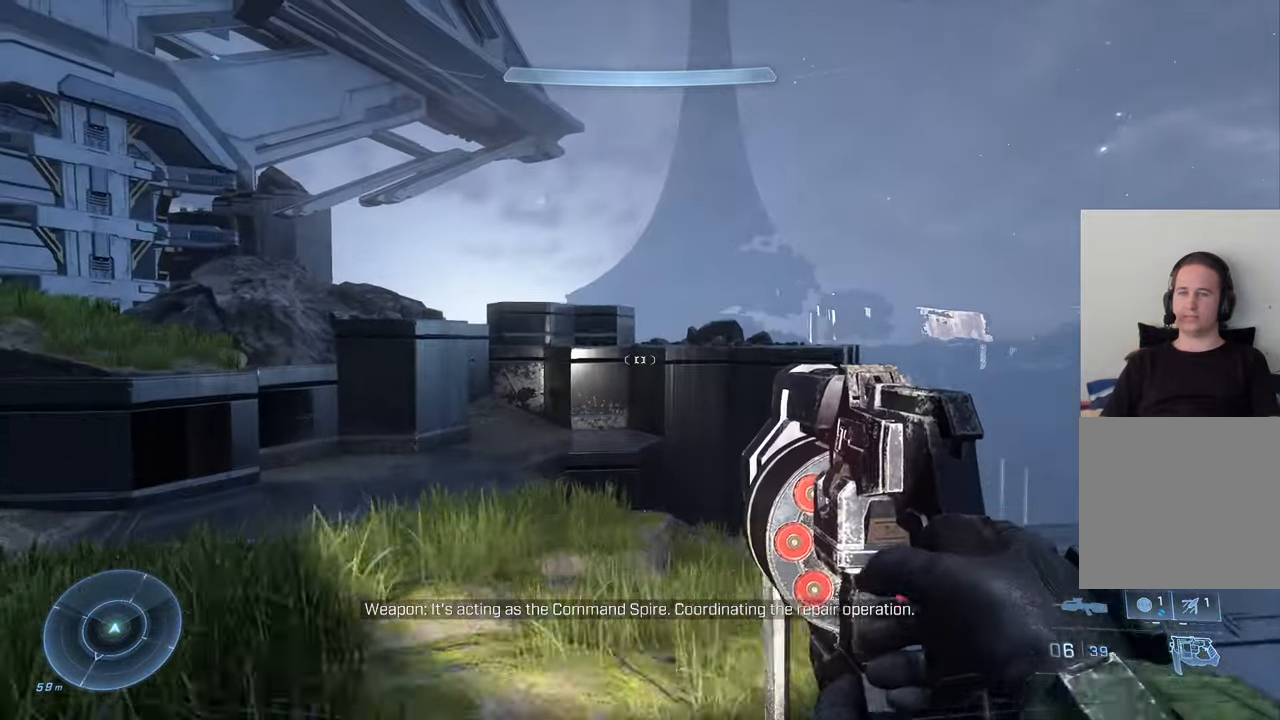
{"buttons": [], "left_stick": "down-left", "right_stick": "left", "events": [[17, "left_stick", "down-left"], [350, "right_stick", "left"]]}
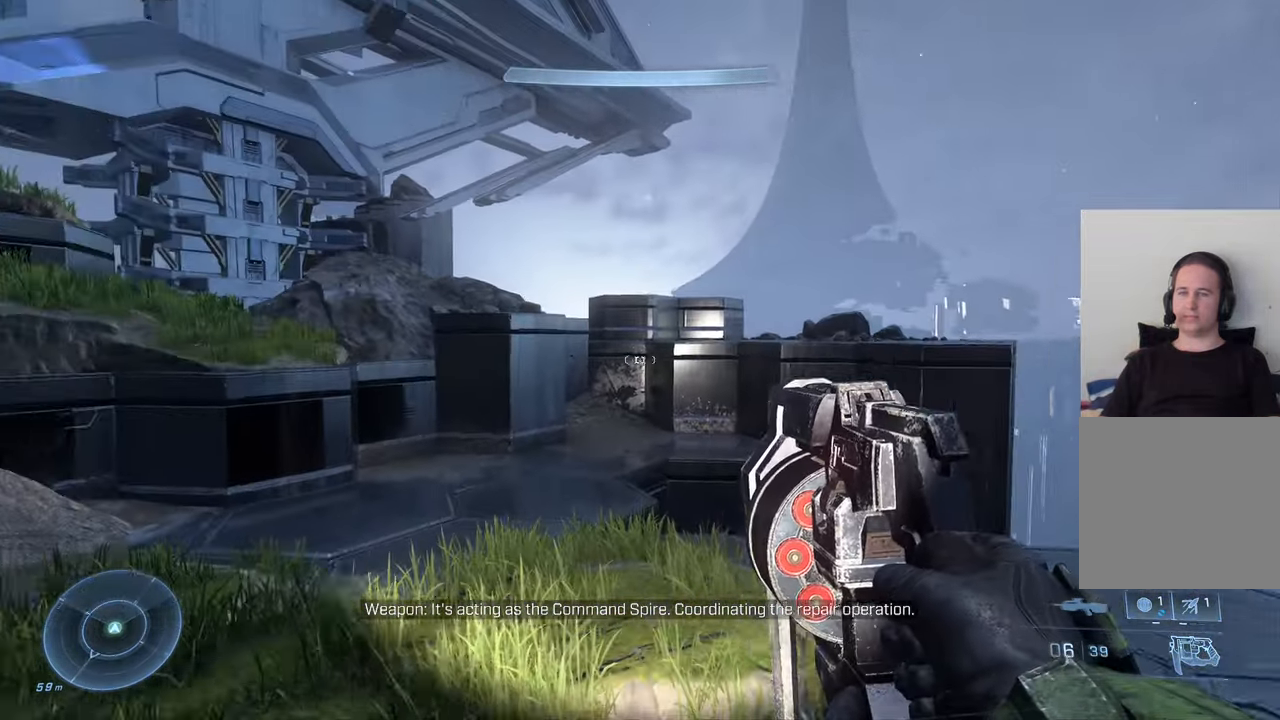
{"buttons": [], "left_stick": "center", "right_stick": "left", "events": [[167, "left_stick", "center"]]}
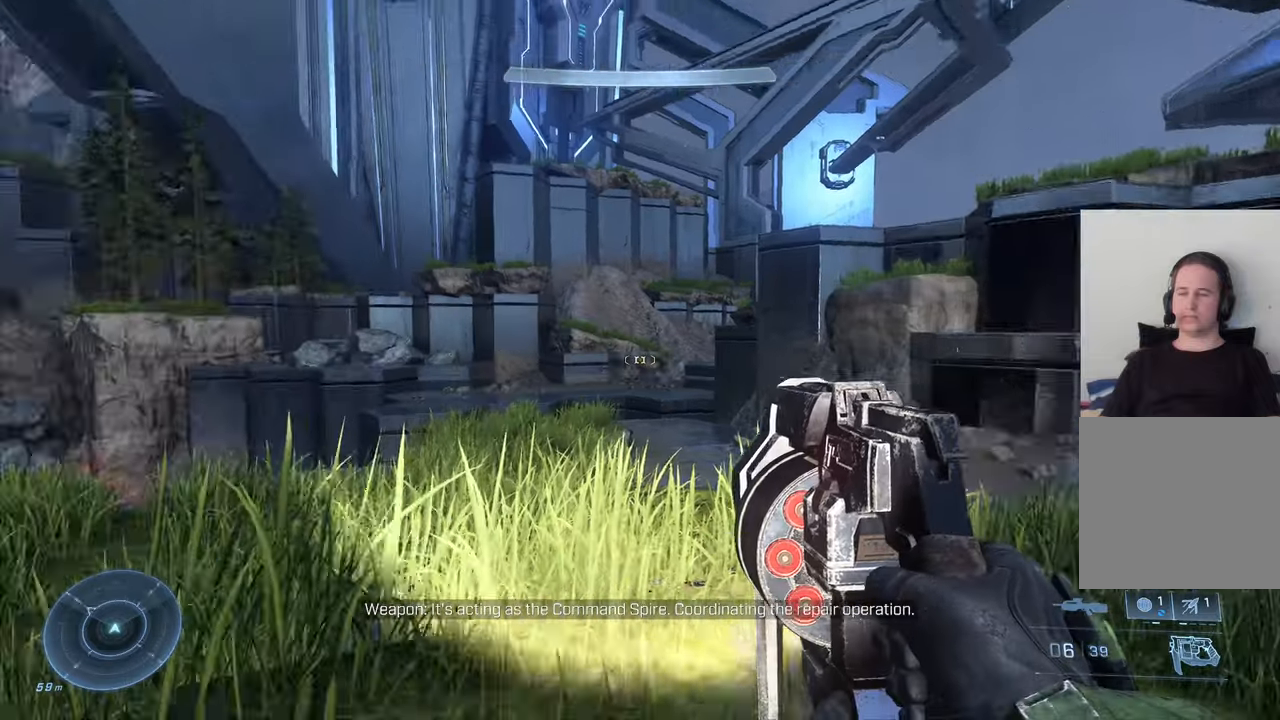
{"buttons": [], "left_stick": "center", "right_stick": "center", "events": [[150, "right_stick", "center"]]}
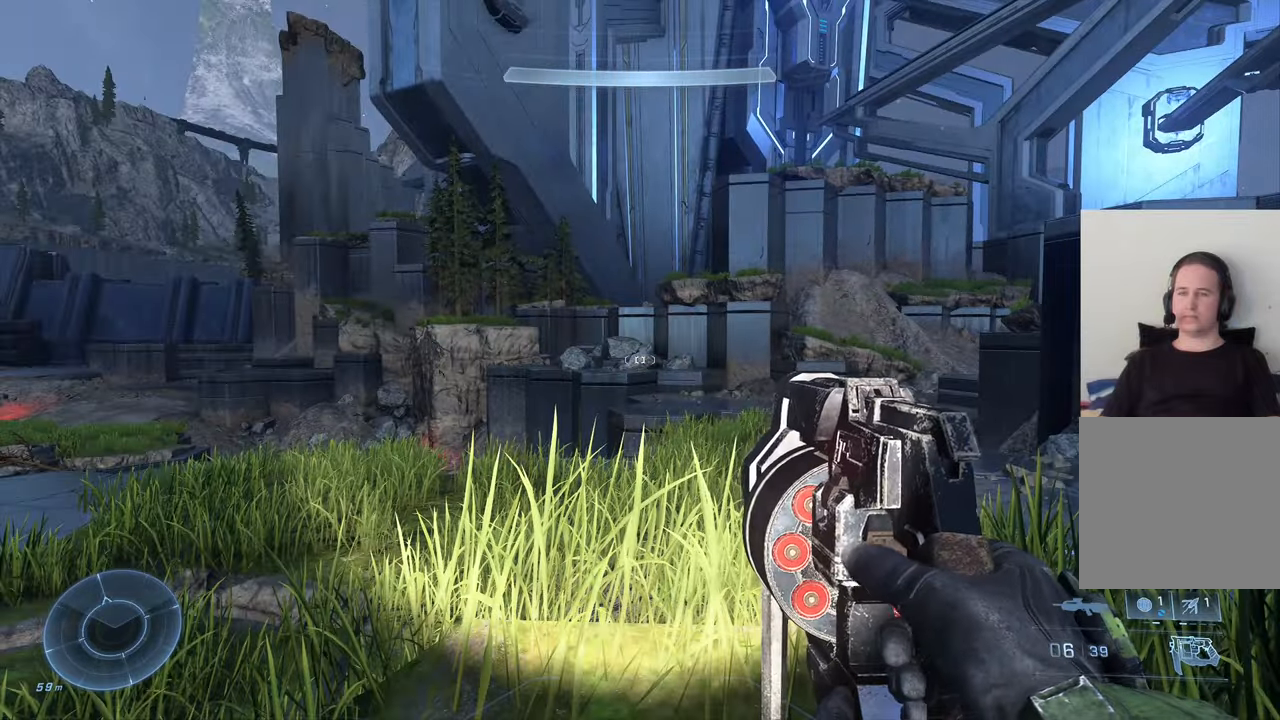
{"buttons": [], "left_stick": "center", "right_stick": "center", "events": [[100, "right_stick", "left"], [434, "right_stick", "center"]]}
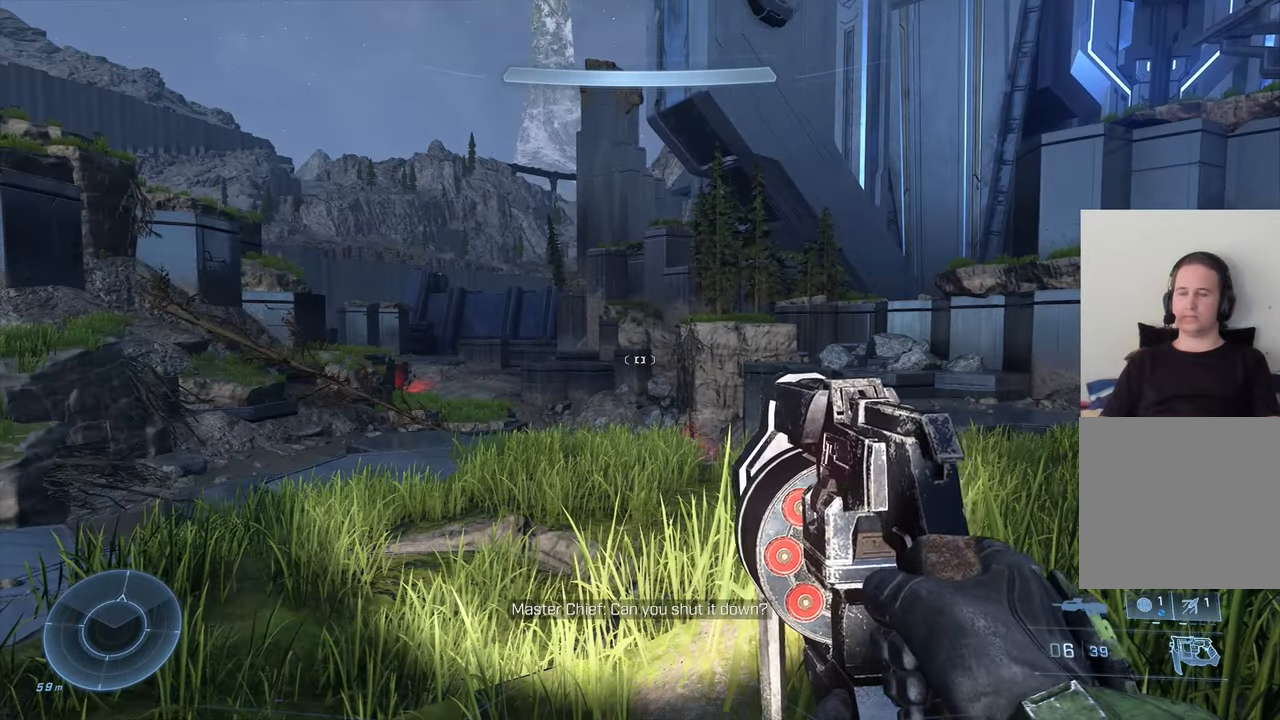
{"buttons": [], "left_stick": "center", "right_stick": "up", "events": [[450, "right_stick", "up"]]}
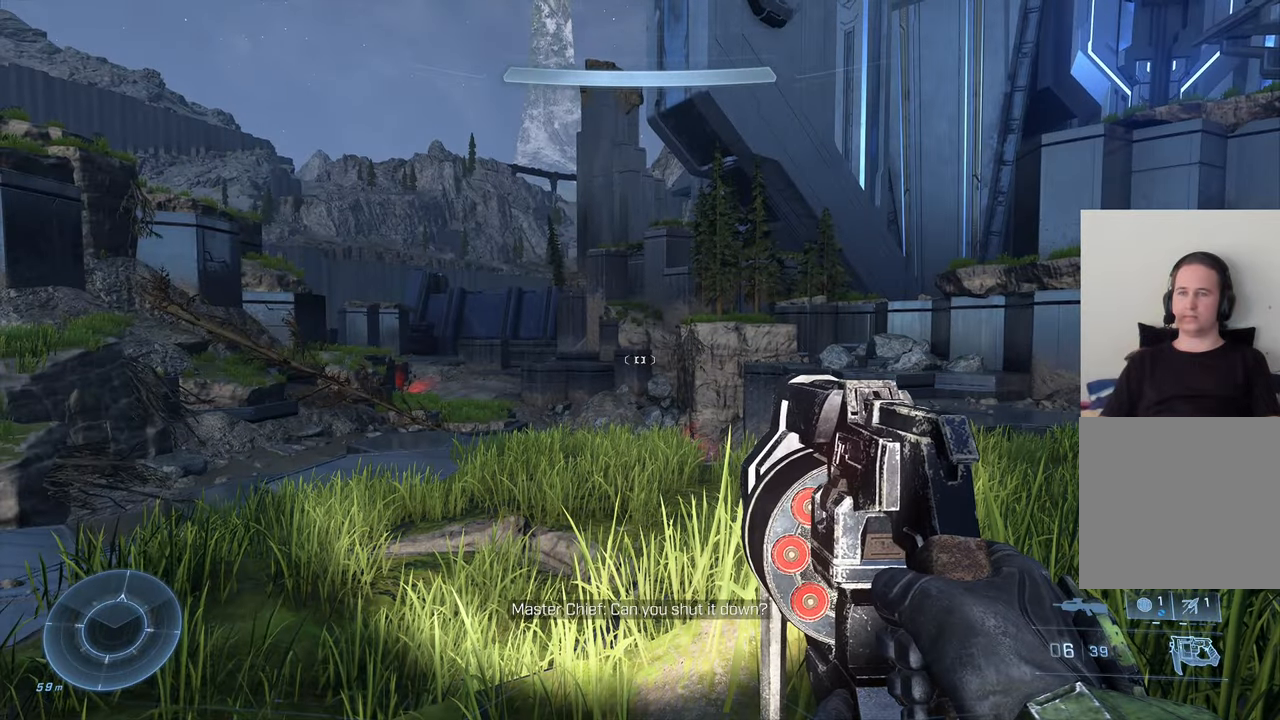
{"buttons": [], "left_stick": "center", "right_stick": "center", "events": [[384, "right_stick", "center"]]}
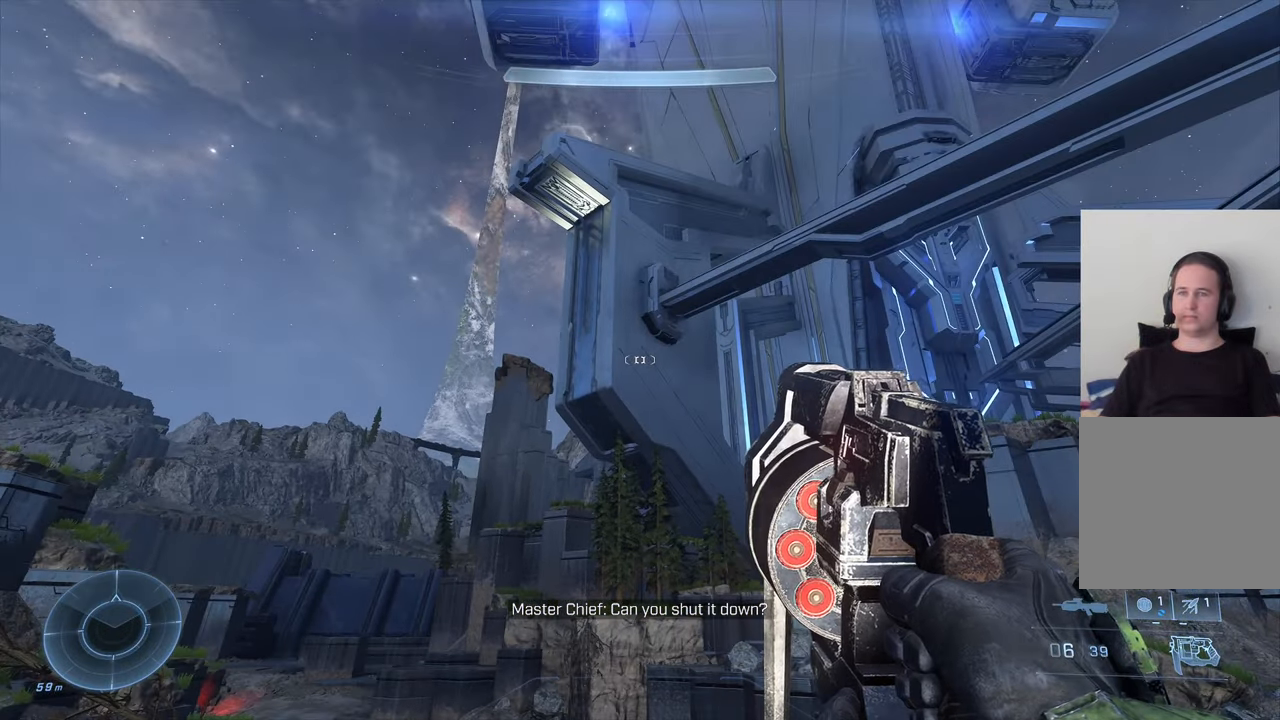
{"buttons": [], "left_stick": "center", "right_stick": "center", "events": []}
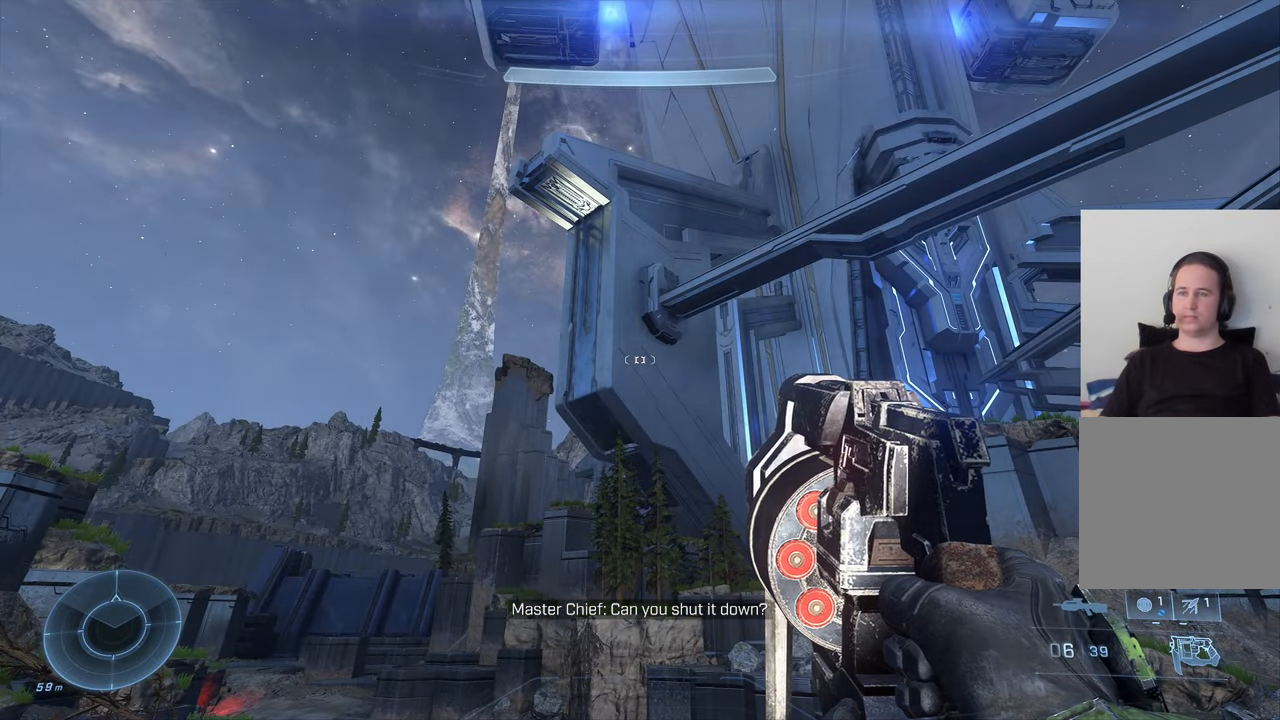
{"buttons": [], "left_stick": "center", "right_stick": "center", "events": []}
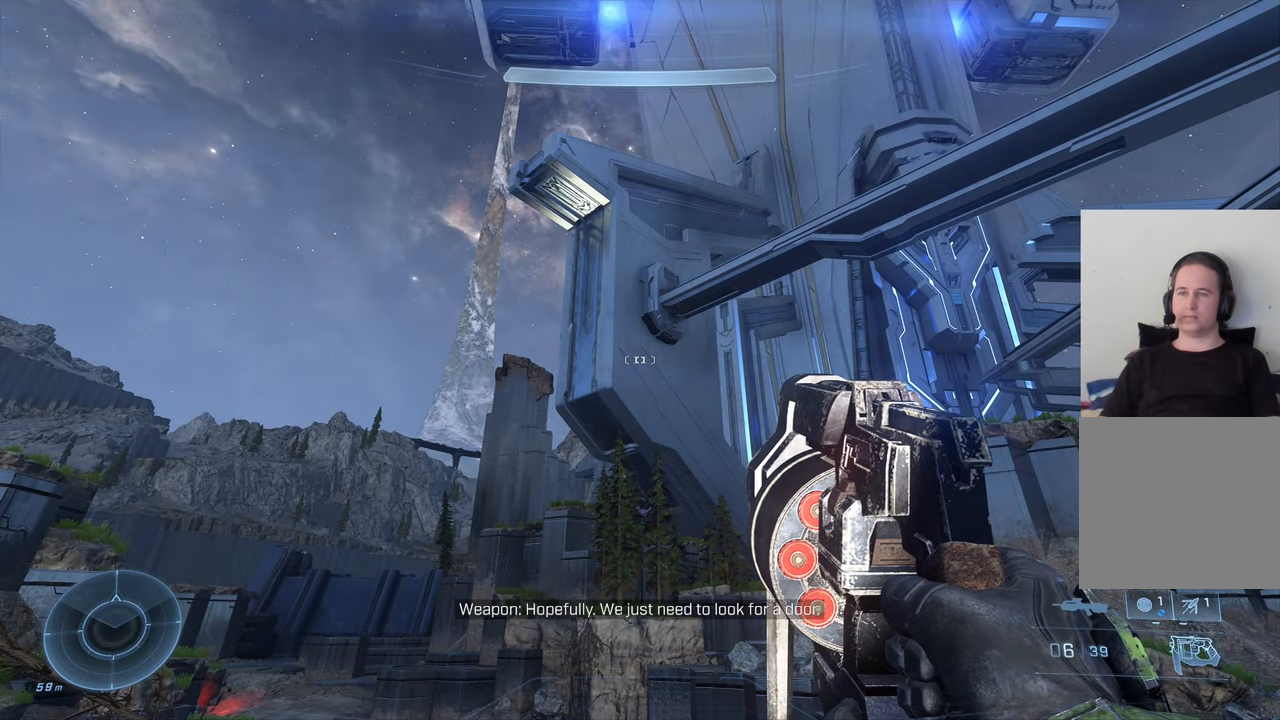
{"buttons": [], "left_stick": "center", "right_stick": "up-right", "events": [[284, "right_stick", "up-right"]]}